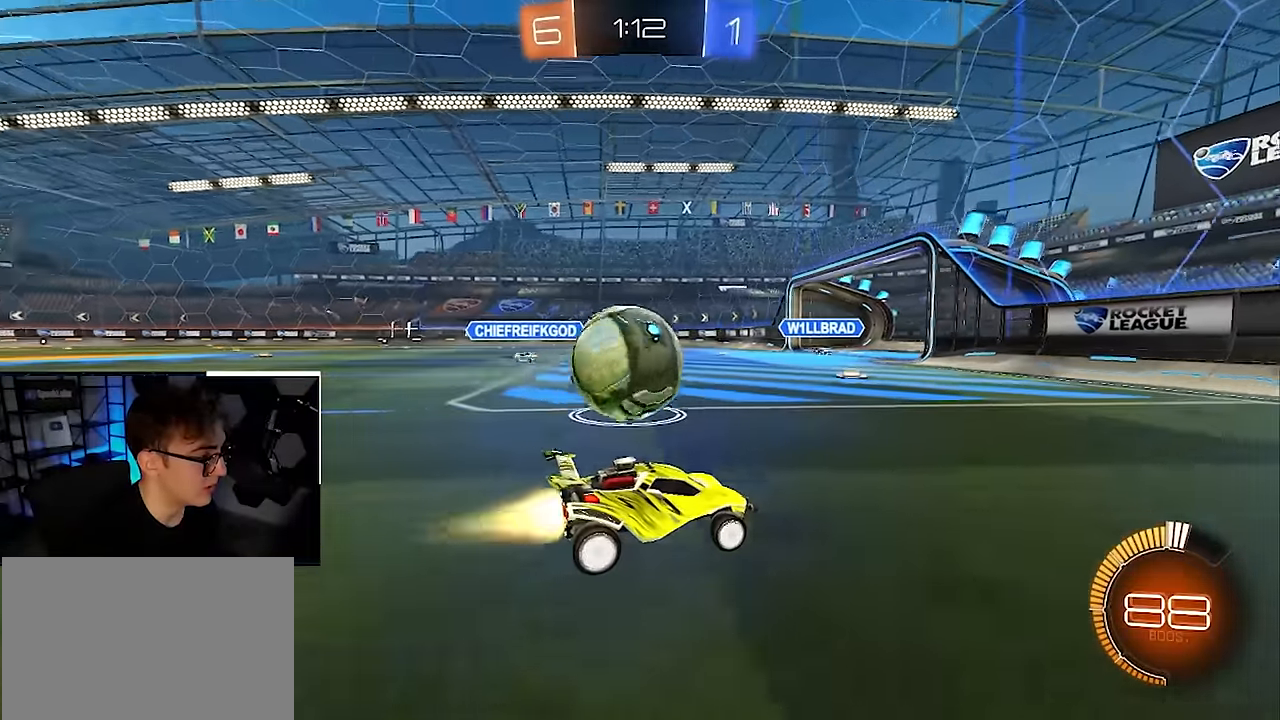
Gameplay with a controller (PlayStation layout); each line is a JSON object with the inputs held at the frame after it (dt_ms = milliseconds from this image to that frame). "events" lists button and stick changes between this image and that frame as [ms after this image, input, new state], when the widget could be followed in between. Not read: DPAD_DOWN DPAD_LEFT DPAD_RIGHT DPAD_UP HOME R3 SELECT START.
{"dt_ms": 500, "buttons": ["L2"], "left_stick": "up-left", "right_stick": "center", "events": [[34, "left_stick", "up-left"], [167, "R1", "down"], [184, "TRIANGLE", "down"], [317, "TRIANGLE", "up"], [334, "R1", "up"]]}
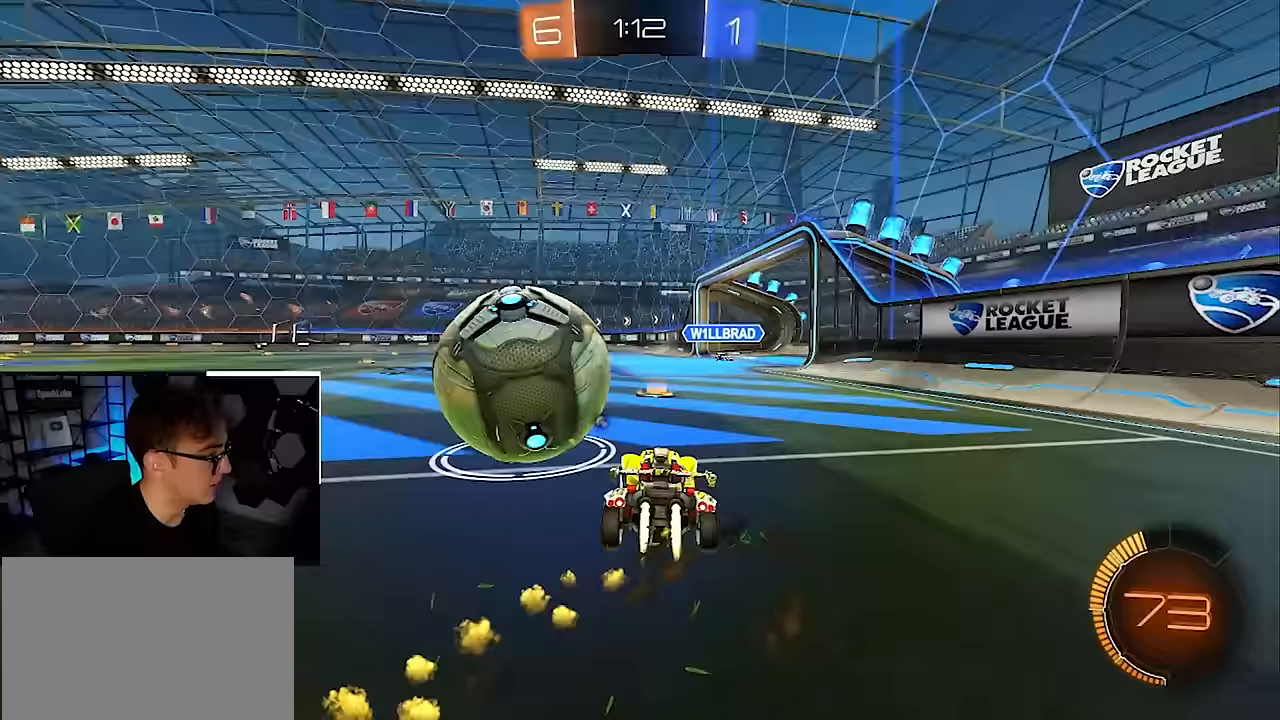
{"dt_ms": 500, "buttons": ["L2"], "left_stick": "up", "right_stick": "center", "events": [[150, "L2", "up"], [233, "left_stick", "up"], [300, "L2", "down"]]}
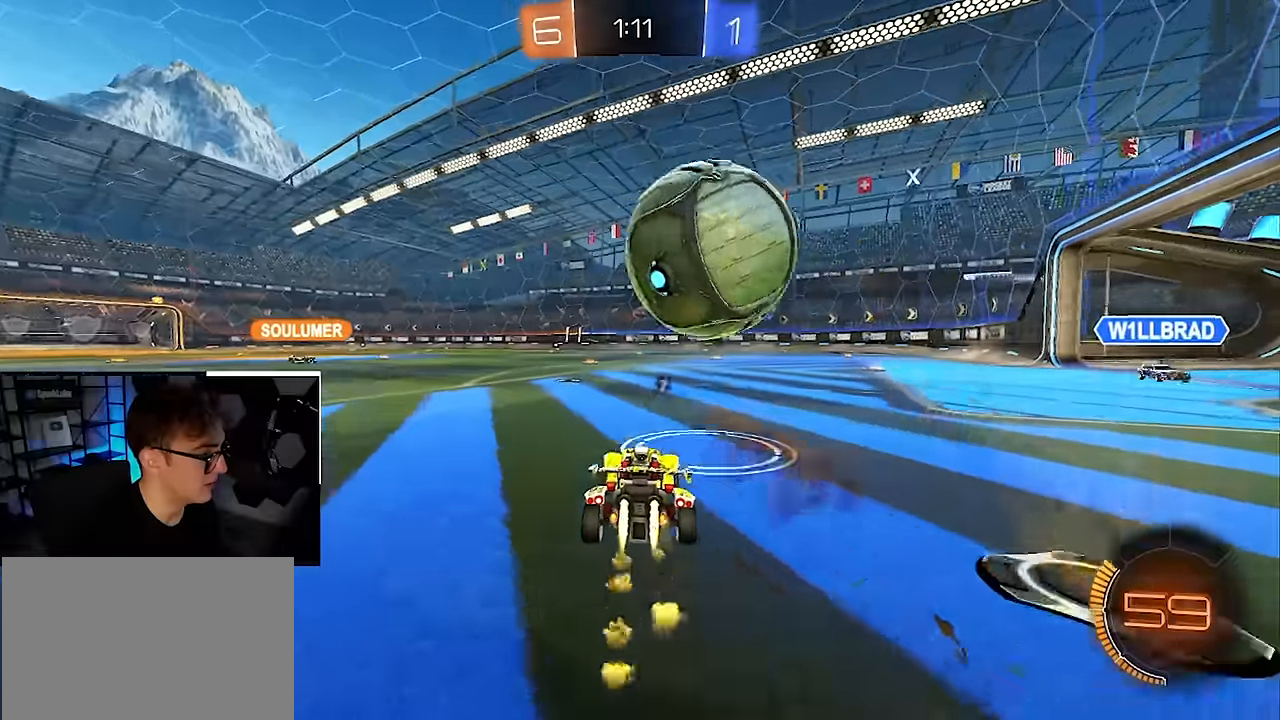
{"dt_ms": 500, "buttons": ["CROSS", "L2", "R1"], "left_stick": "right", "right_stick": "center", "events": [[333, "CROSS", "down"], [333, "R1", "down"], [350, "left_stick", "up-right"], [433, "CROSS", "up"], [450, "left_stick", "right"], [483, "CROSS", "down"]]}
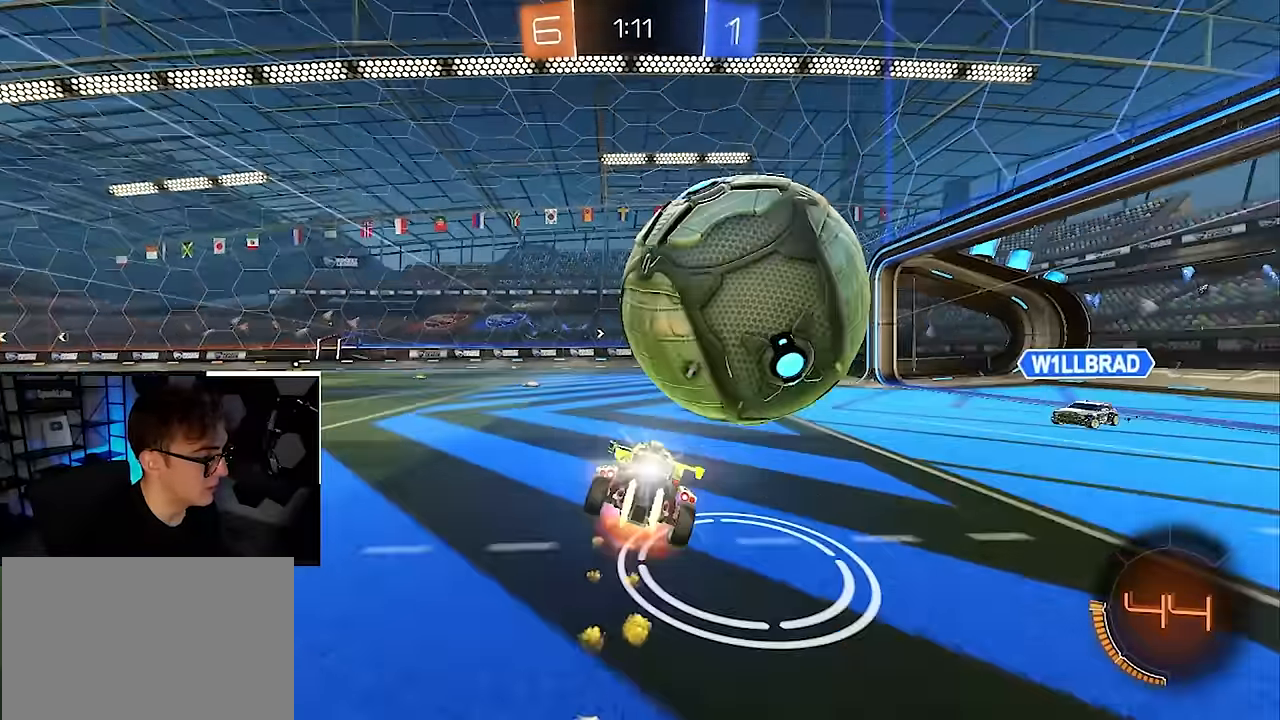
{"dt_ms": 500, "buttons": ["CROSS", "SQUARE", "TRIANGLE", "R1"], "left_stick": "right", "right_stick": "center", "events": [[167, "L2", "up"], [183, "CROSS", "up"], [367, "CROSS", "down"], [383, "SQUARE", "down"], [400, "TRIANGLE", "down"]]}
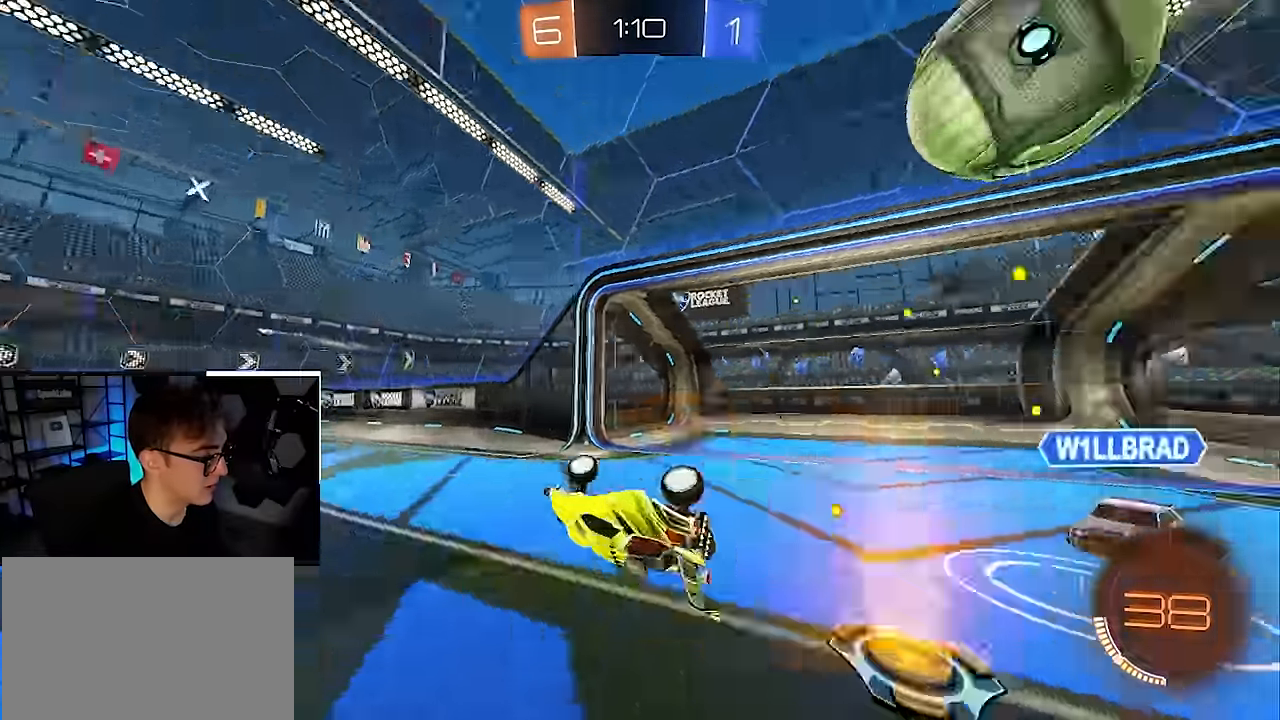
{"dt_ms": 500, "buttons": [], "left_stick": "up-left", "right_stick": "center", "events": [[33, "left_stick", "down-right"], [50, "CROSS", "up"], [117, "R1", "up"], [117, "SQUARE", "up"], [117, "TRIANGLE", "up"], [200, "left_stick", "center"], [467, "left_stick", "up-left"]]}
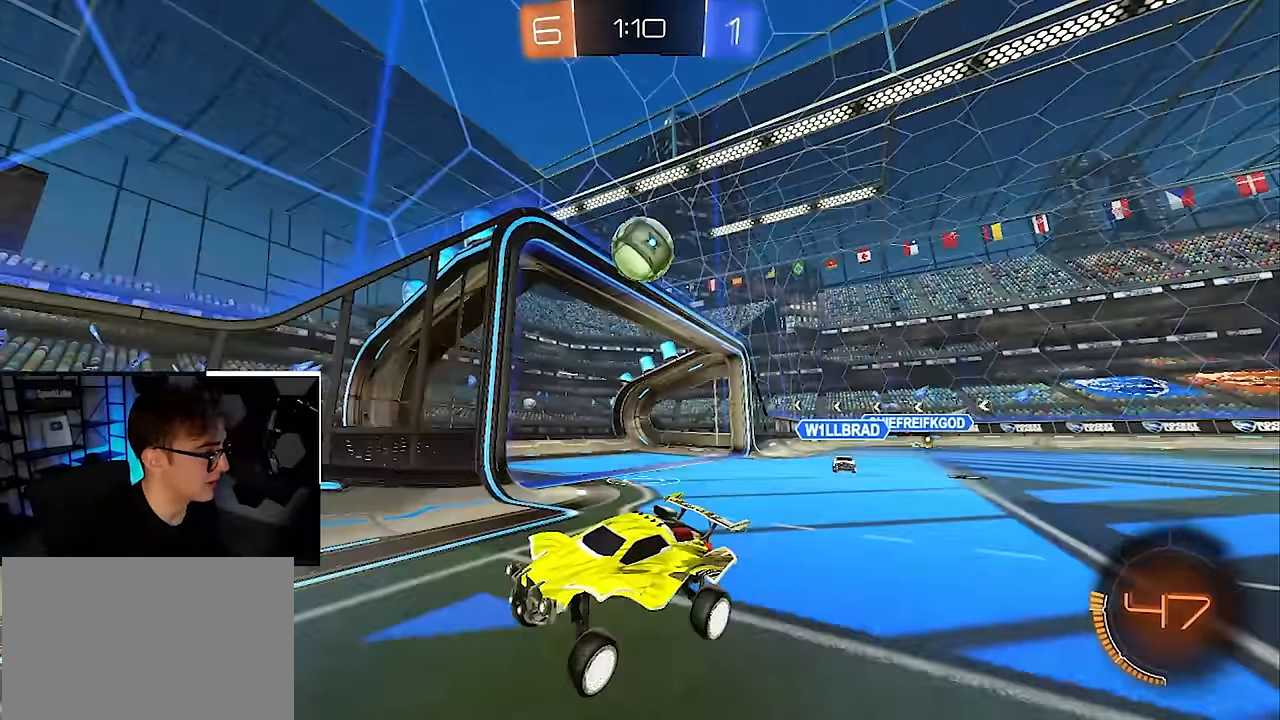
{"dt_ms": 500, "buttons": [], "left_stick": "up-left", "right_stick": "center", "events": []}
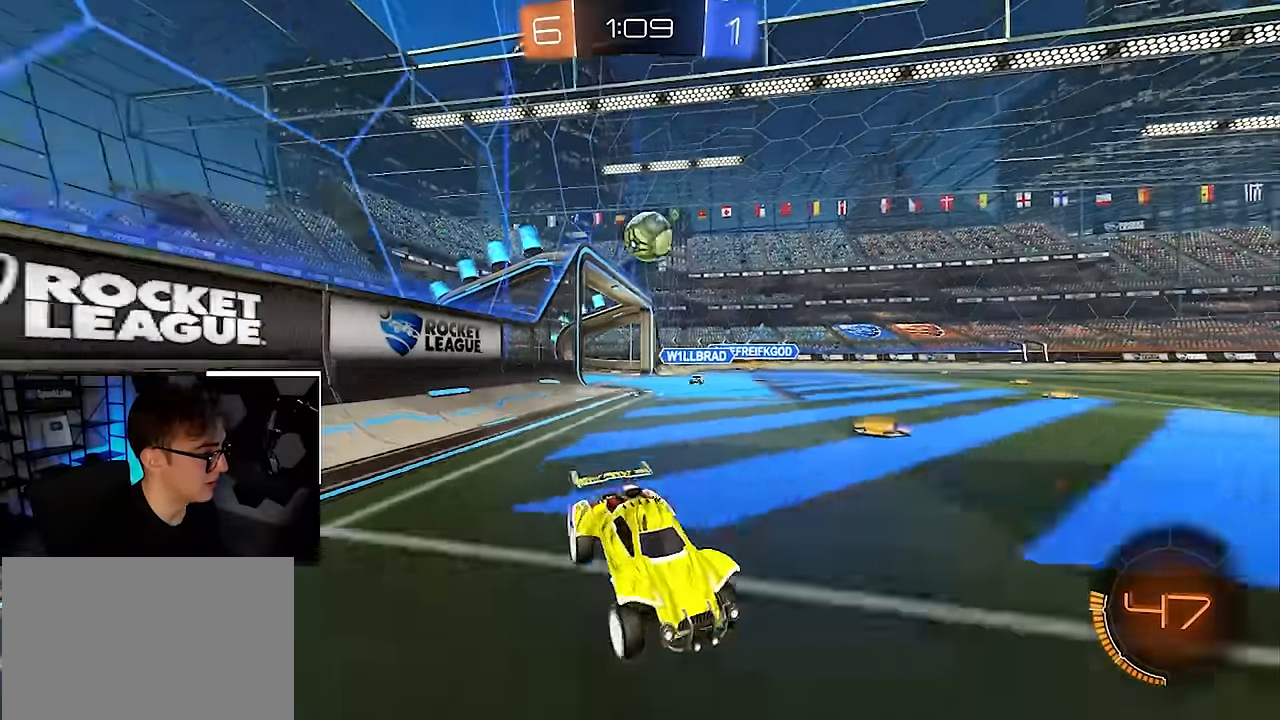
{"dt_ms": 500, "buttons": [], "left_stick": "up-left", "right_stick": "center", "events": [[83, "left_stick", "center"], [150, "left_stick", "up-left"], [317, "left_stick", "up-right"], [500, "left_stick", "up-left"]]}
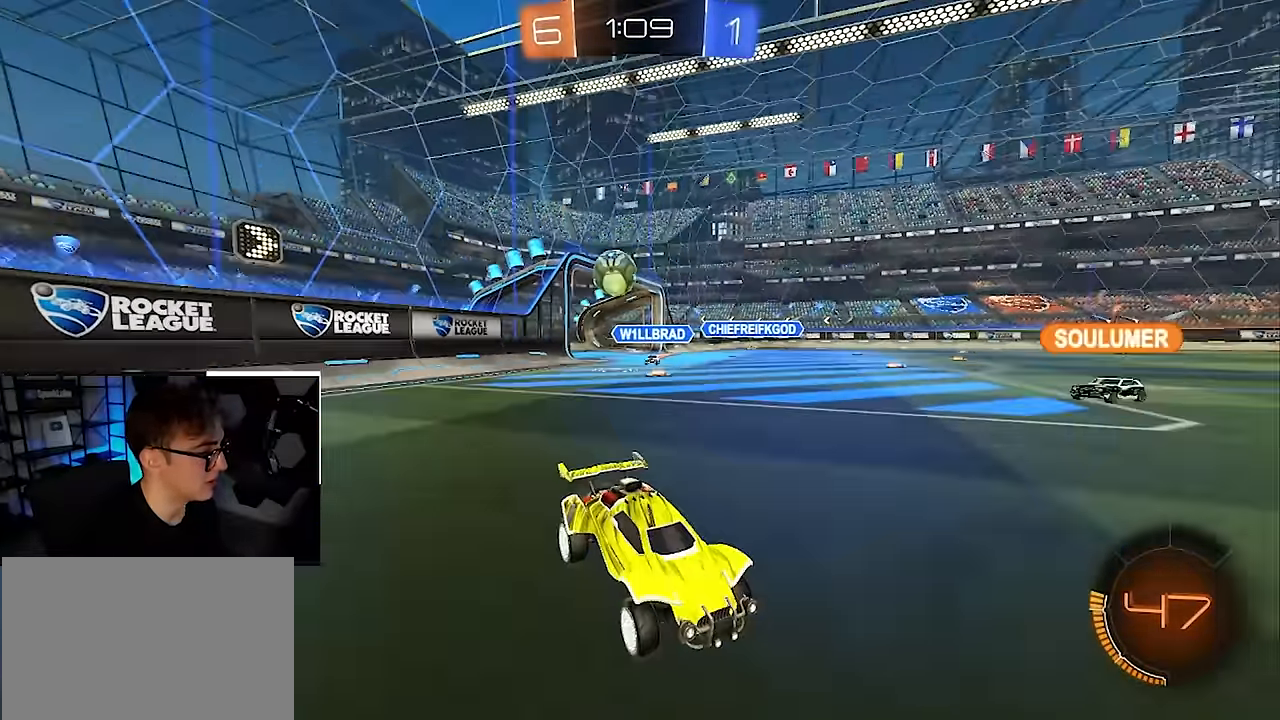
{"dt_ms": 500, "buttons": ["L2"], "left_stick": "up", "right_stick": "center", "events": [[233, "left_stick", "up"], [450, "L2", "down"]]}
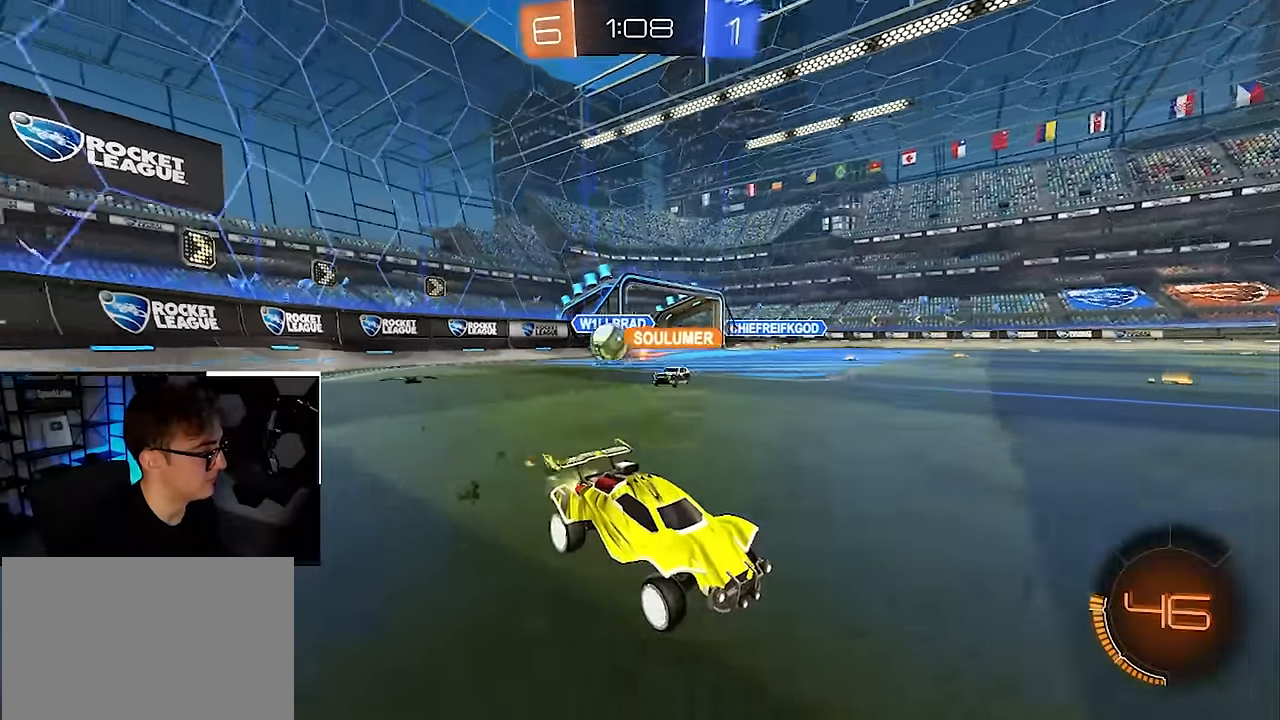
{"dt_ms": 500, "buttons": [], "left_stick": "up", "right_stick": "center", "events": [[283, "L2", "up"]]}
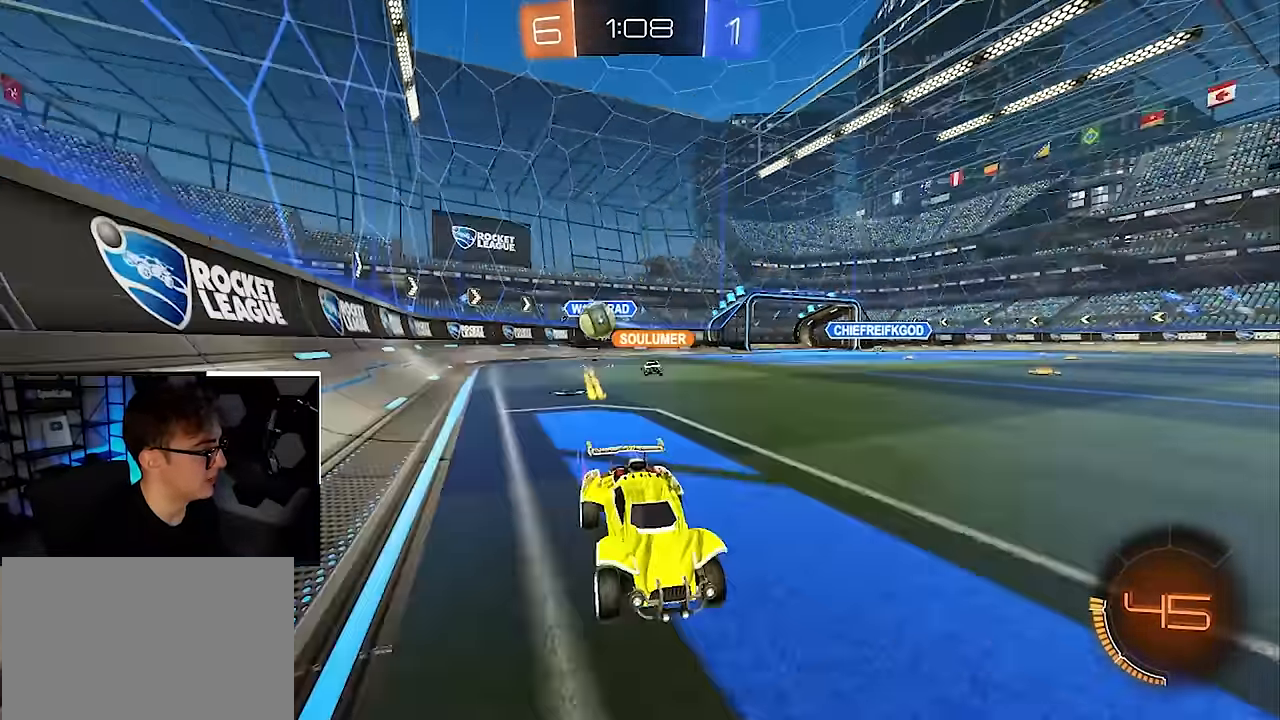
{"dt_ms": 500, "buttons": [], "left_stick": "center", "right_stick": "center", "events": [[17, "left_stick", "up-left"], [233, "left_stick", "center"]]}
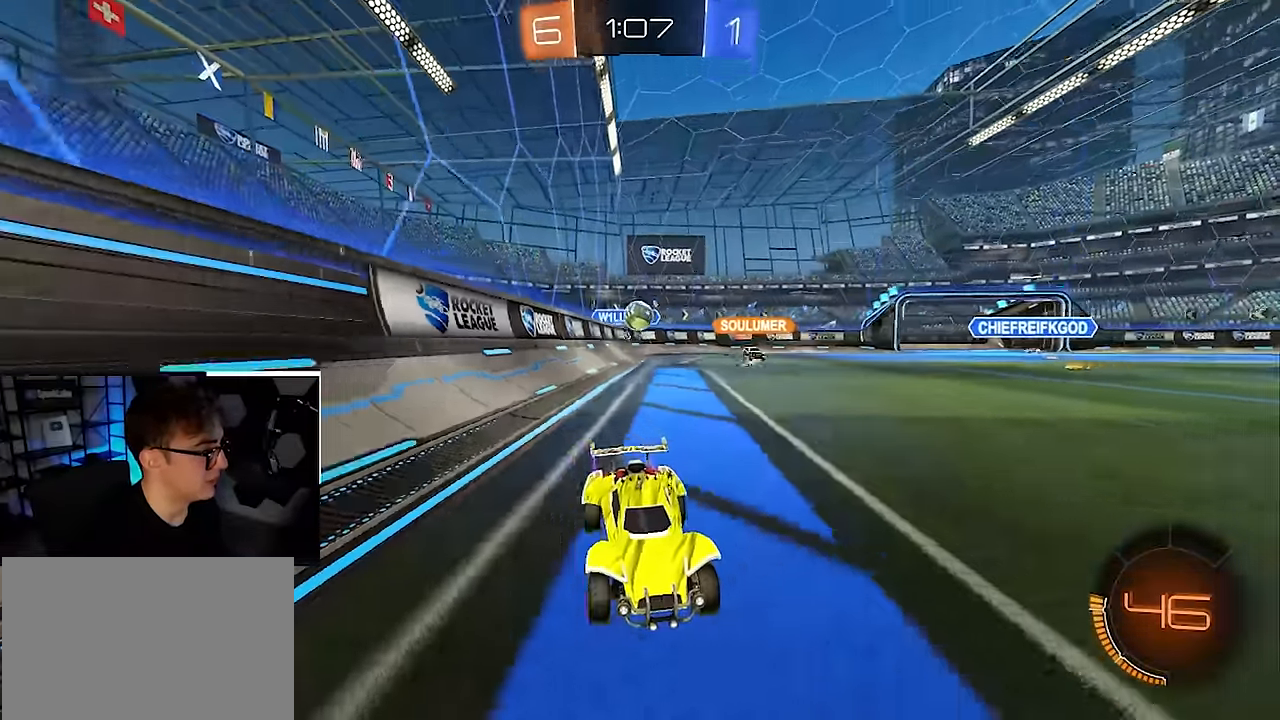
{"dt_ms": 500, "buttons": [], "left_stick": "center", "right_stick": "center", "events": [[17, "left_stick", "up-right"], [117, "left_stick", "up"], [433, "left_stick", "center"]]}
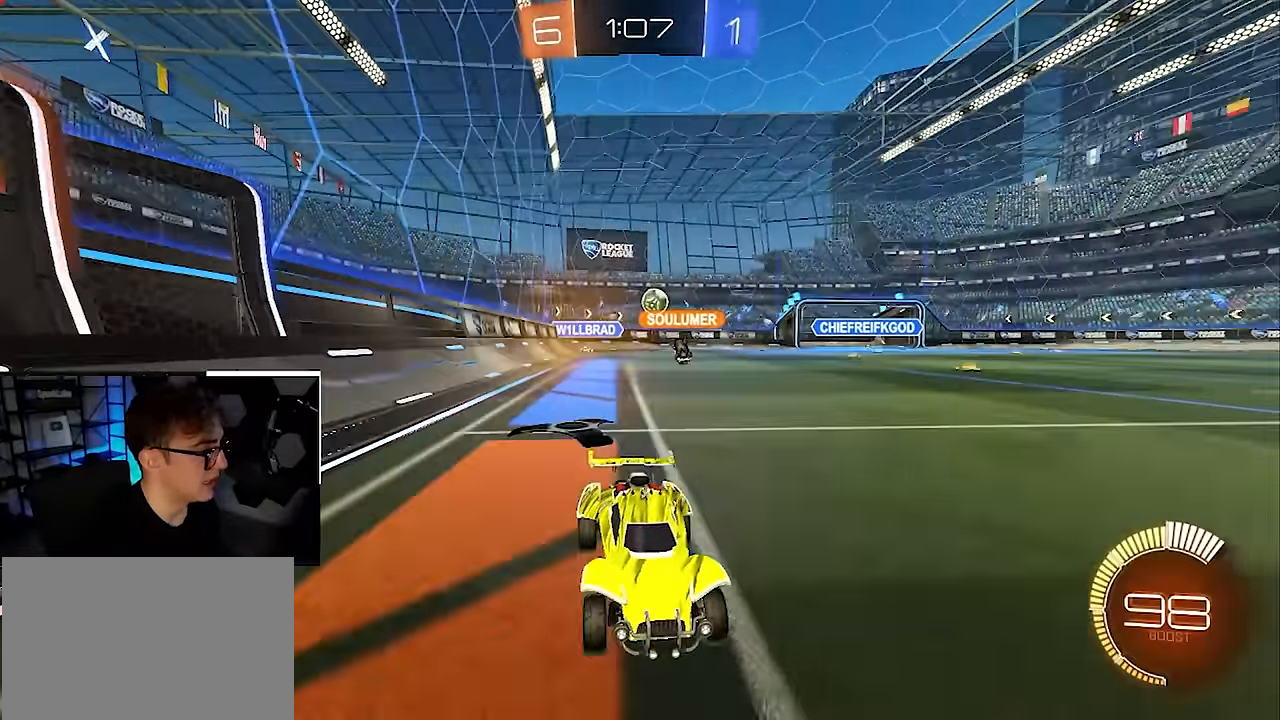
{"dt_ms": 500, "buttons": [], "left_stick": "up-left", "right_stick": "center", "events": [[150, "left_stick", "up-left"]]}
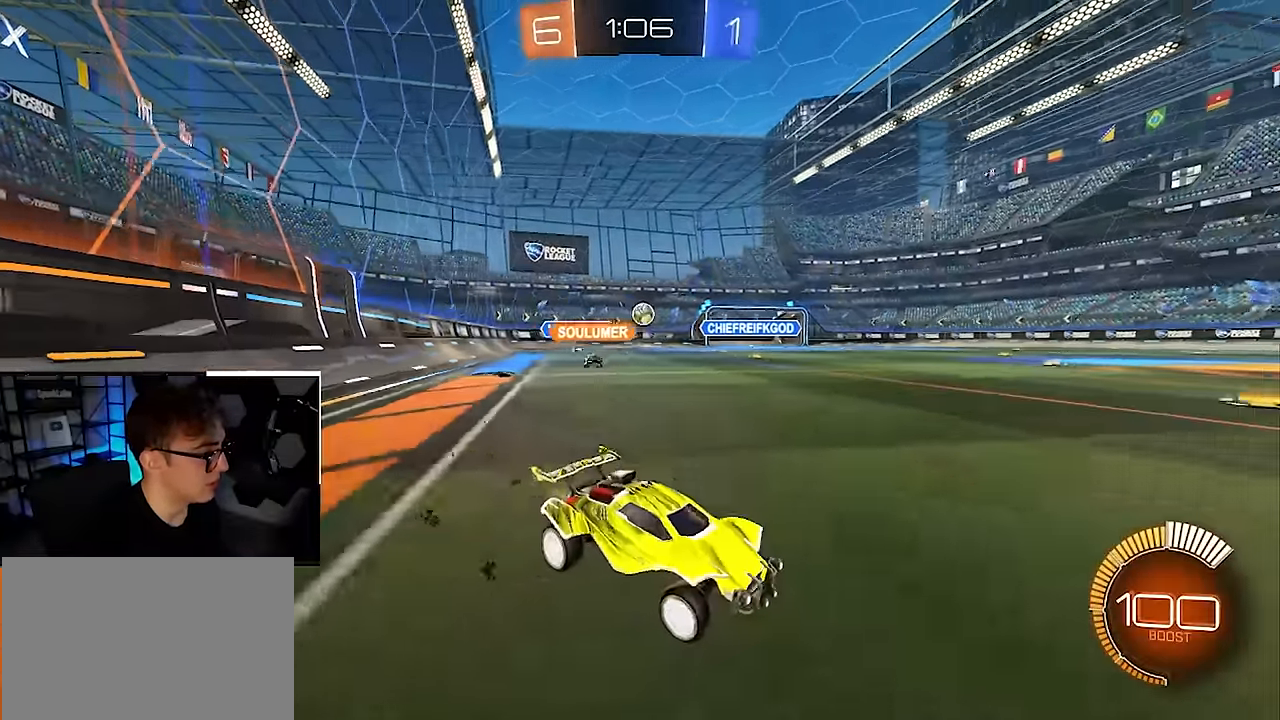
{"dt_ms": 500, "buttons": [], "left_stick": "up-left", "right_stick": "center", "events": []}
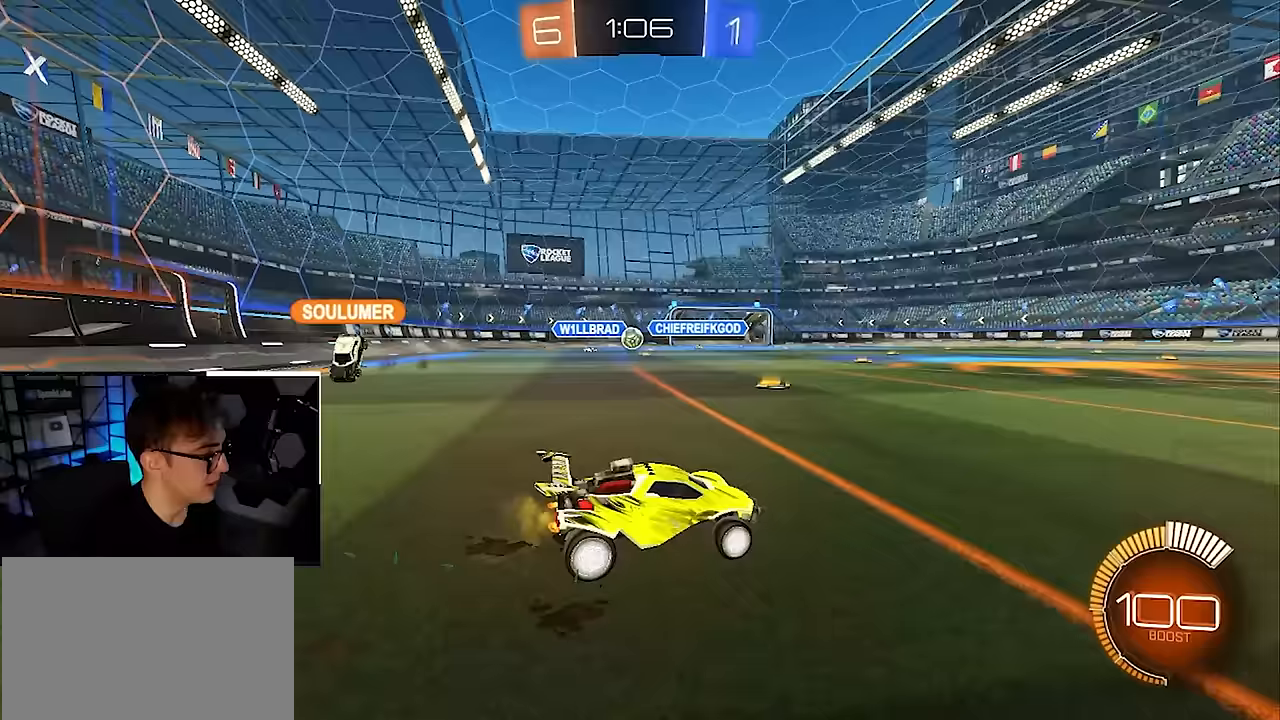
{"dt_ms": 500, "buttons": [], "left_stick": "right", "right_stick": "center", "events": [[117, "left_stick", "center"], [233, "left_stick", "down-right"], [350, "left_stick", "right"]]}
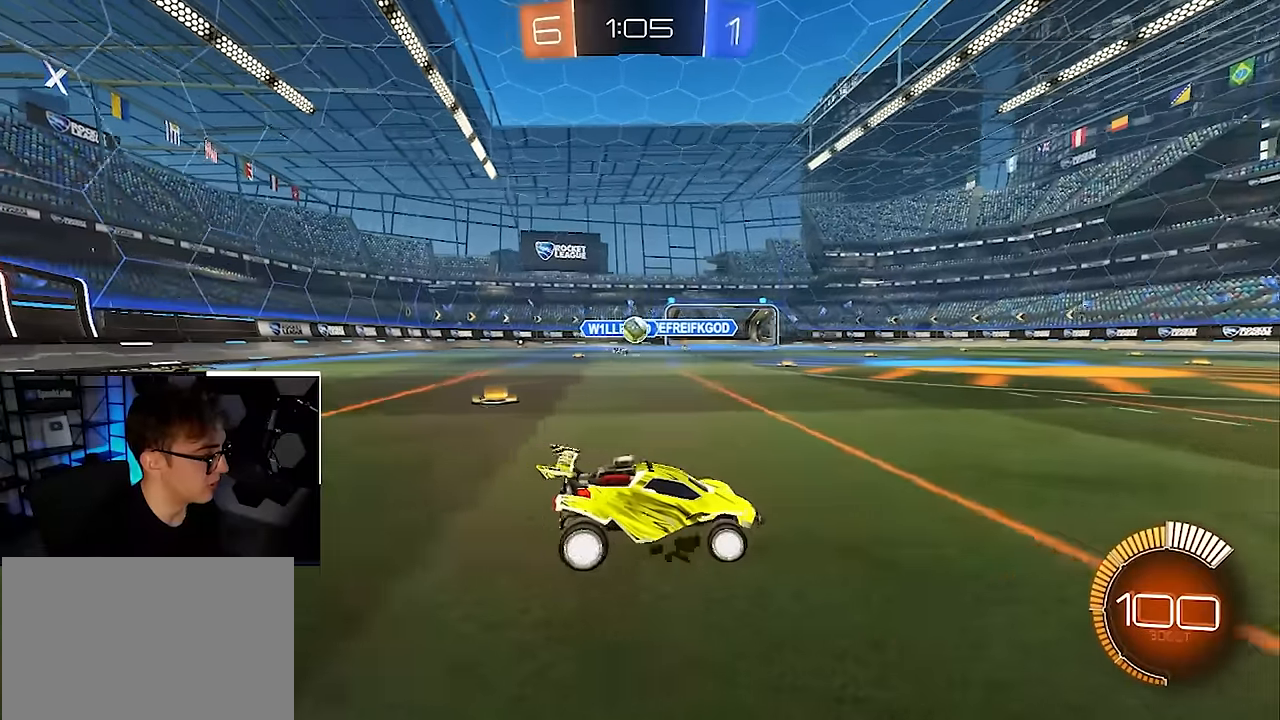
{"dt_ms": 500, "buttons": [], "left_stick": "left", "right_stick": "center", "events": [[33, "left_stick", "up"], [100, "left_stick", "up-left"], [467, "left_stick", "left"]]}
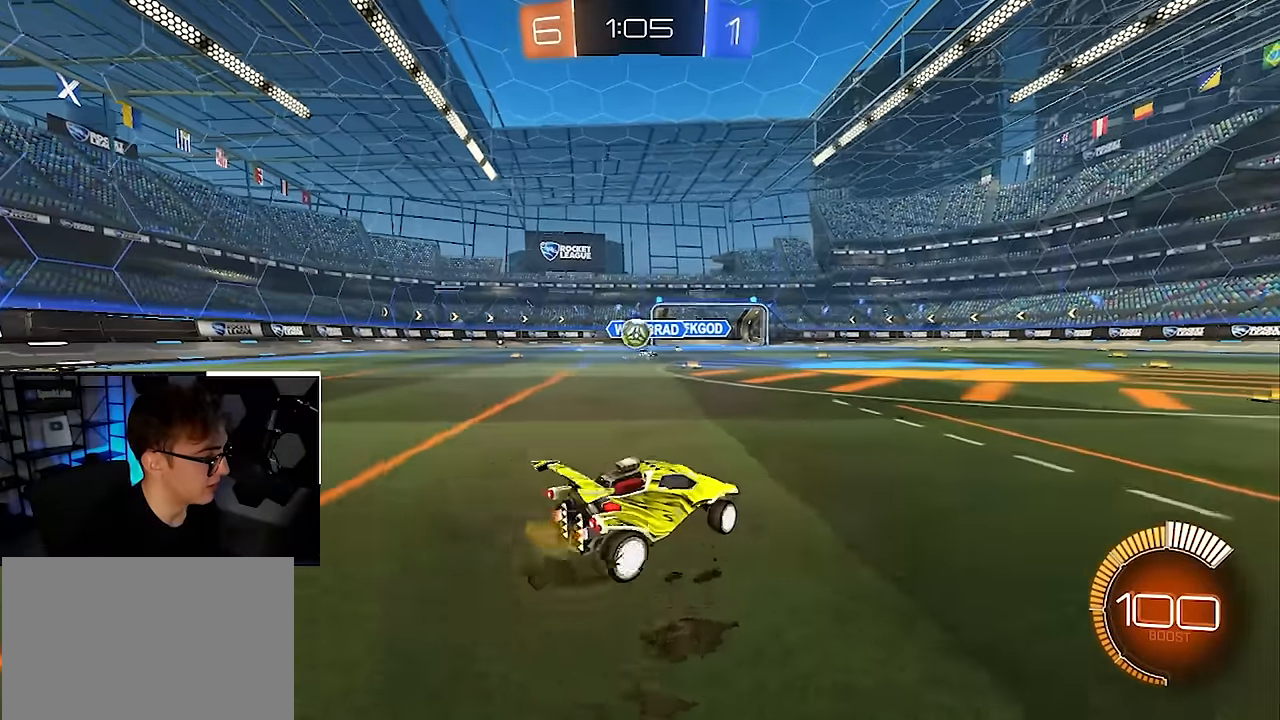
{"dt_ms": 500, "buttons": [], "left_stick": "up-right", "right_stick": "center", "events": [[17, "left_stick", "down-left"], [117, "left_stick", "center"], [383, "left_stick", "right"], [433, "left_stick", "up-right"]]}
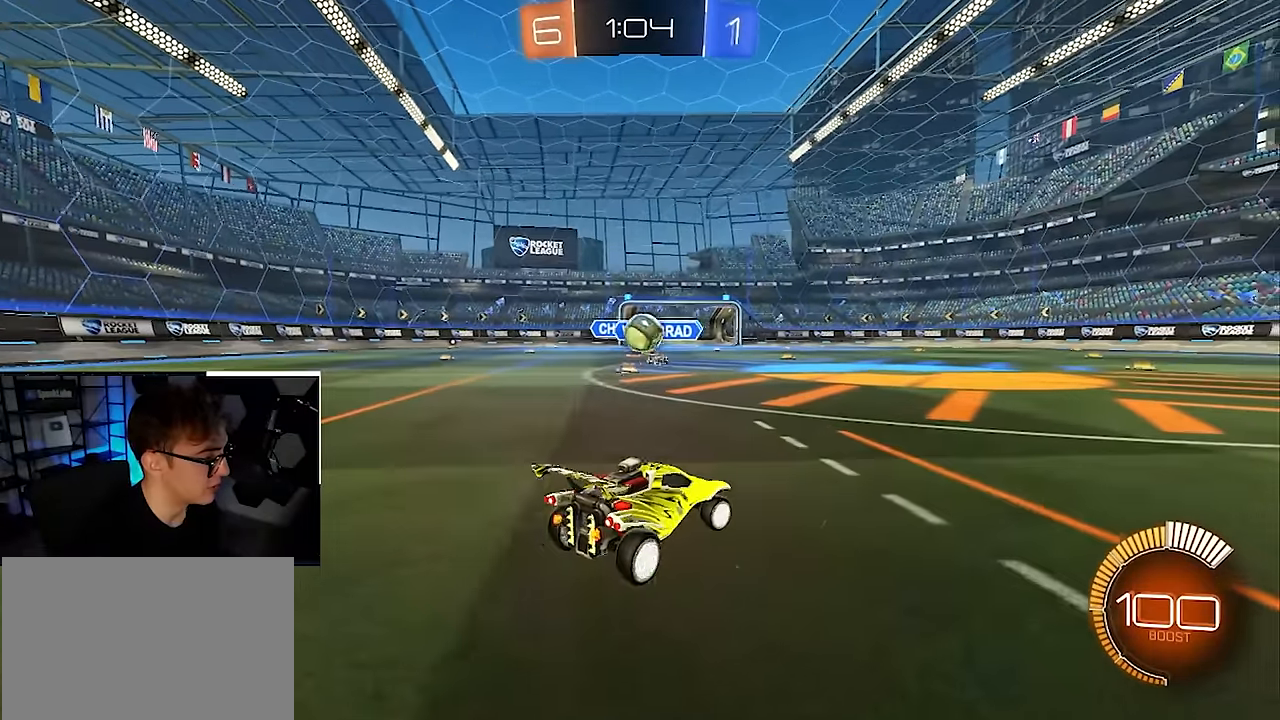
{"dt_ms": 500, "buttons": [], "left_stick": "up", "right_stick": "center", "events": [[117, "left_stick", "center"], [167, "left_stick", "down"], [250, "left_stick", "center"], [467, "left_stick", "up"]]}
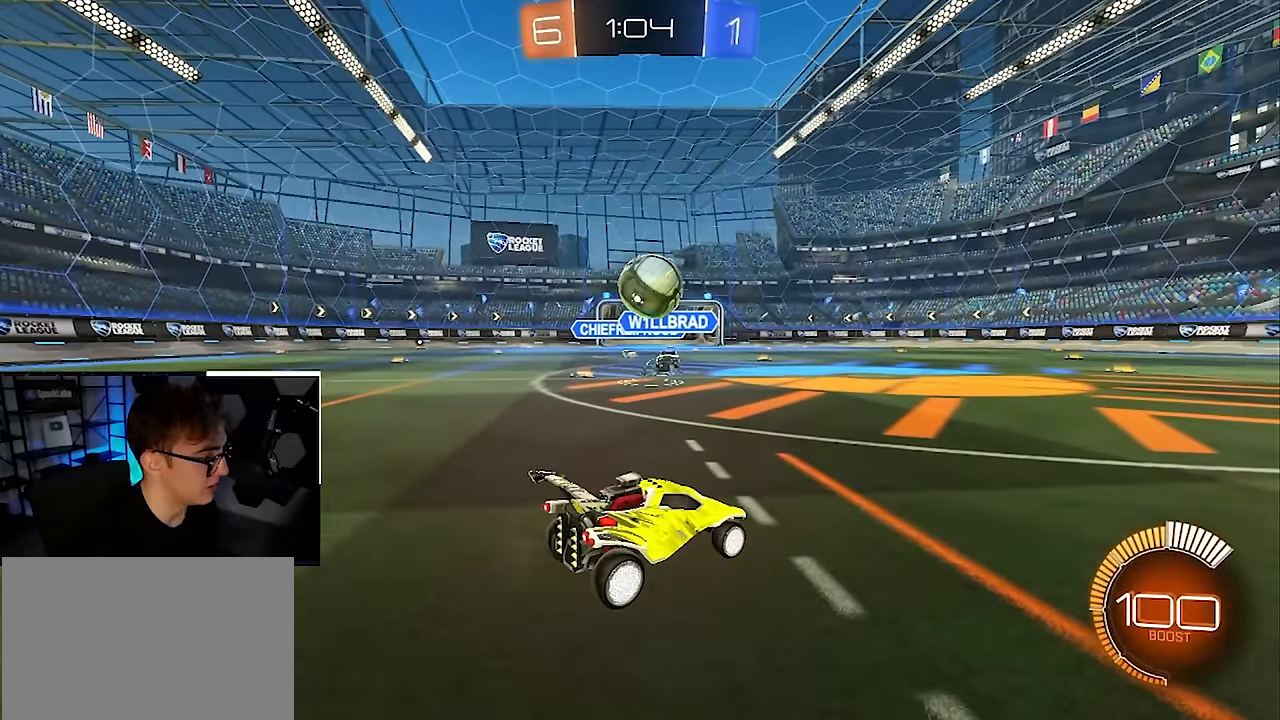
{"dt_ms": 500, "buttons": [], "left_stick": "up-right", "right_stick": "center", "events": [[17, "left_stick", "up-right"], [50, "L2", "down"], [250, "L2", "up"]]}
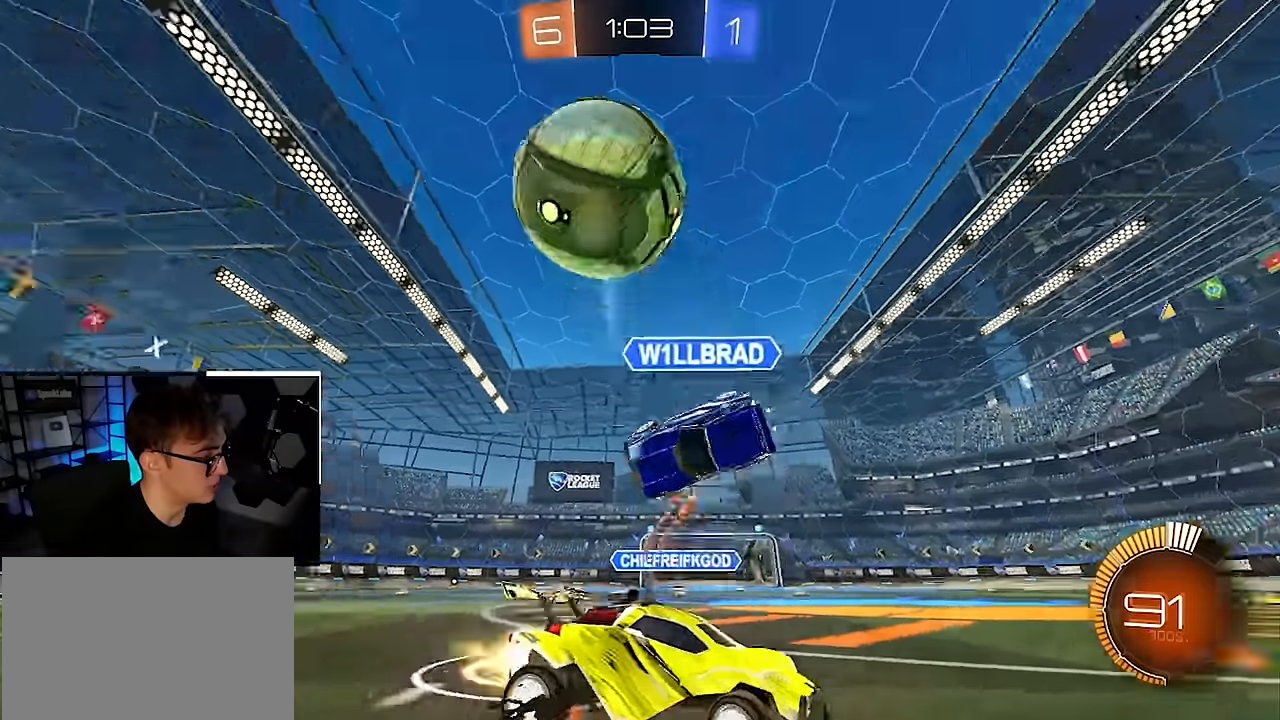
{"dt_ms": 1000, "buttons": [], "left_stick": "up-left", "right_stick": "center", "events": [[17, "L2", "down"], [150, "left_stick", "up"], [267, "left_stick", "center"], [517, "left_stick", "up-right"], [600, "left_stick", "up"], [717, "L2", "up"], [950, "left_stick", "up-left"]]}
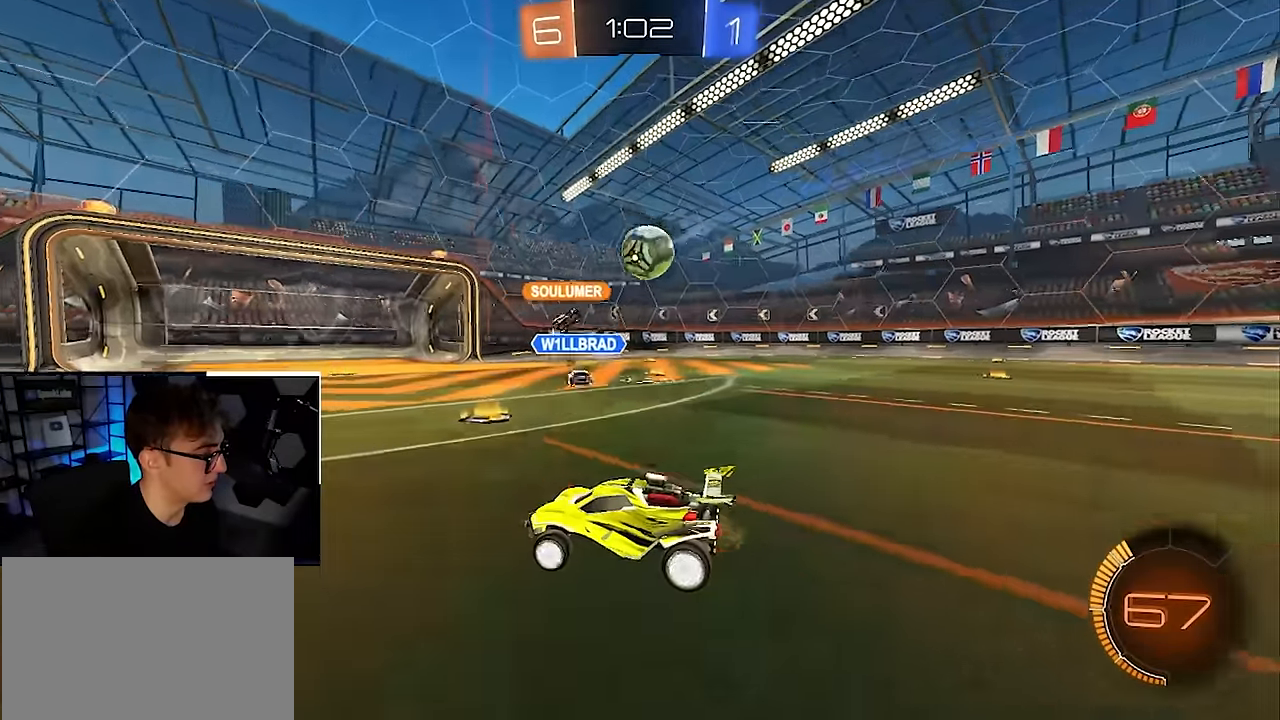
{"dt_ms": 500, "buttons": [], "left_stick": "up", "right_stick": "center", "events": [[167, "left_stick", "up"]]}
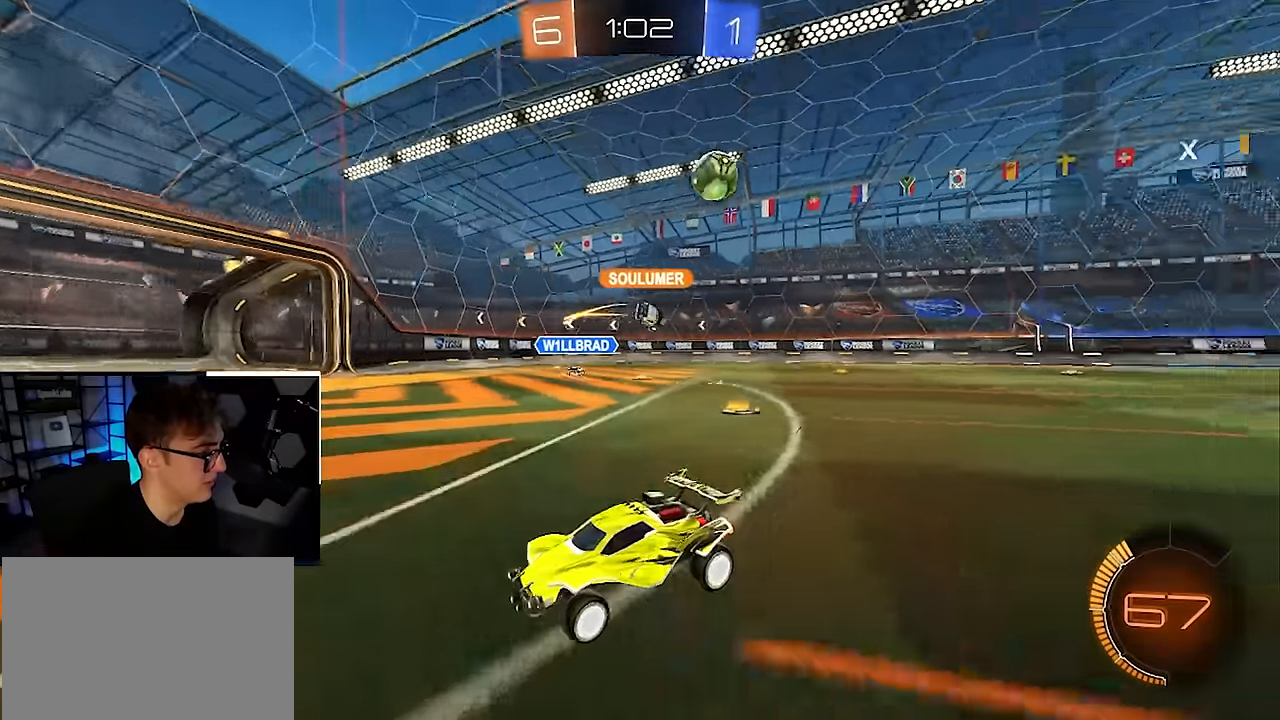
{"dt_ms": 500, "buttons": [], "left_stick": "up", "right_stick": "center", "events": []}
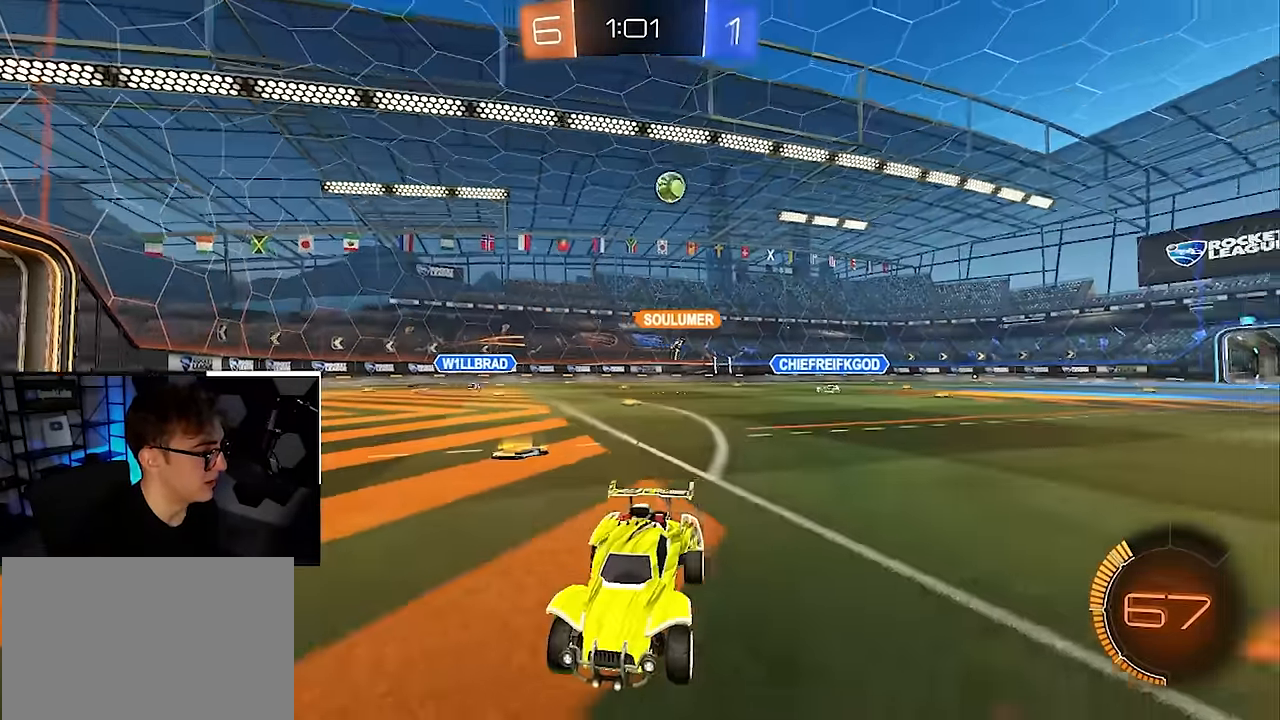
{"dt_ms": 500, "buttons": ["L2"], "left_stick": "up", "right_stick": "center", "events": [[467, "L2", "down"]]}
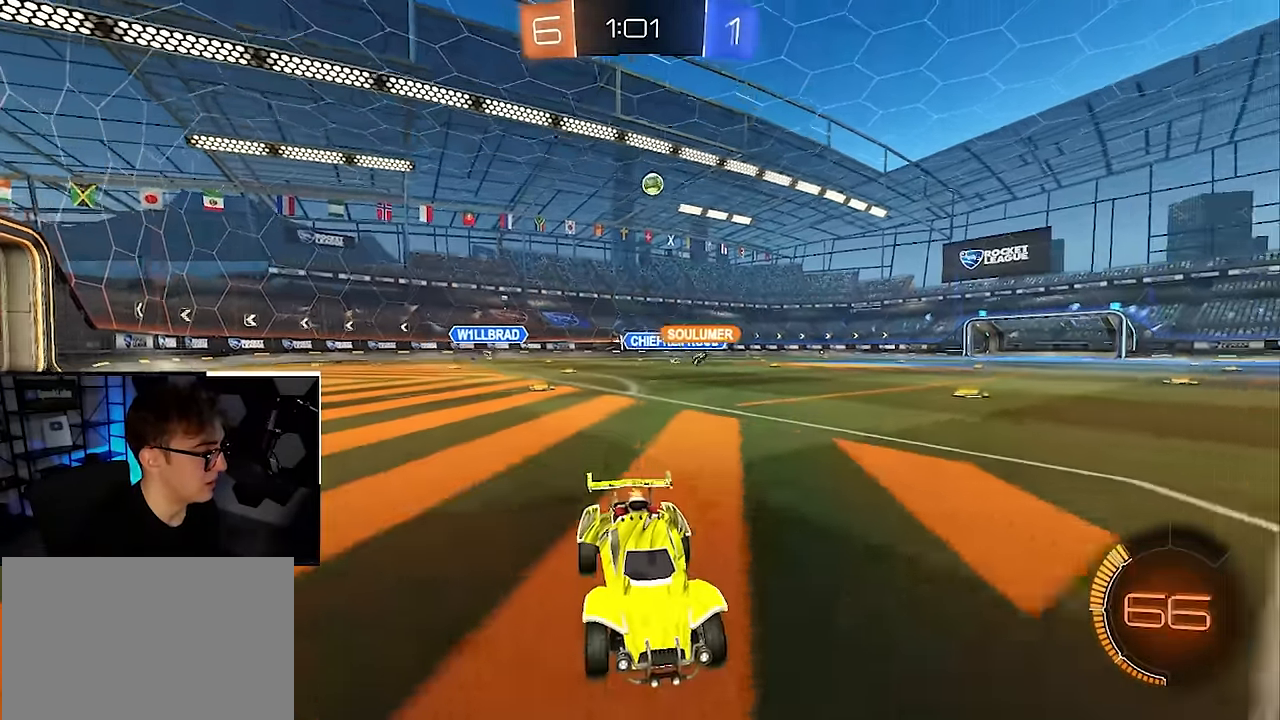
{"dt_ms": 500, "buttons": [], "left_stick": "up-left", "right_stick": "center", "events": [[167, "L2", "up"], [217, "L2", "down"], [283, "R1", "down"], [300, "left_stick", "up-left"], [367, "L2", "up"], [450, "R1", "up"]]}
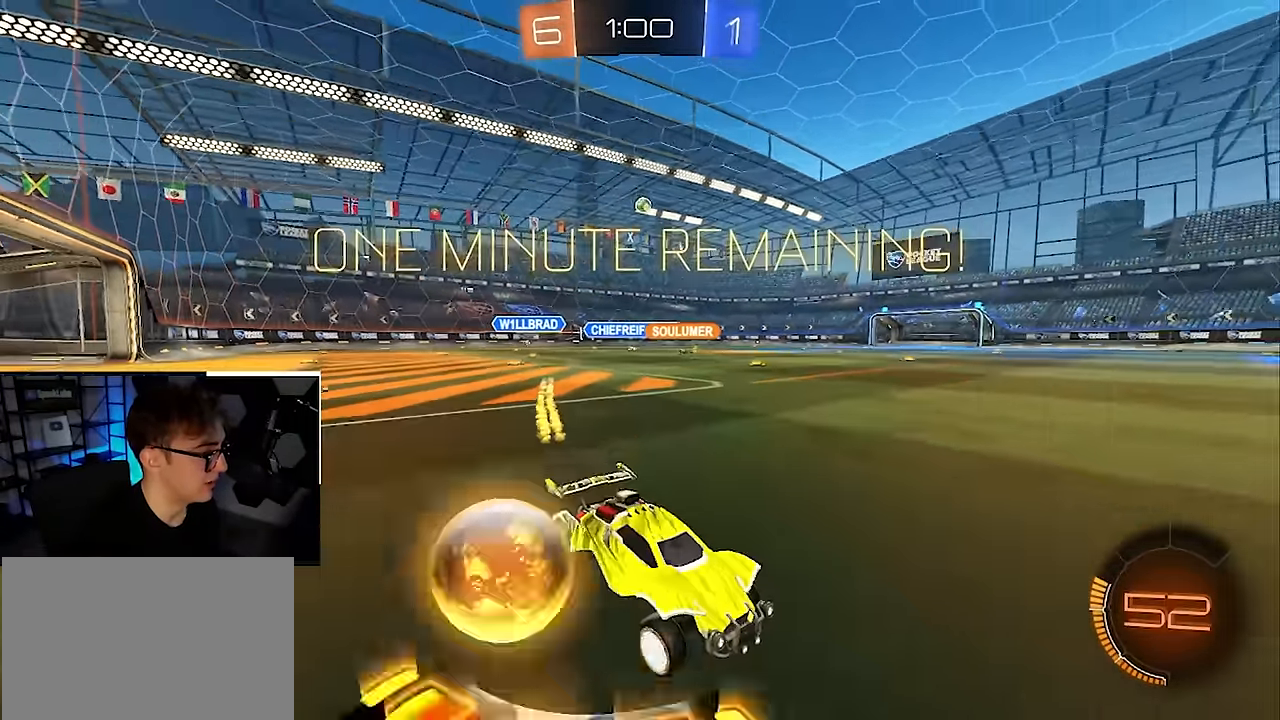
{"dt_ms": 500, "buttons": ["L2"], "left_stick": "up-left", "right_stick": "center", "events": [[467, "L2", "down"]]}
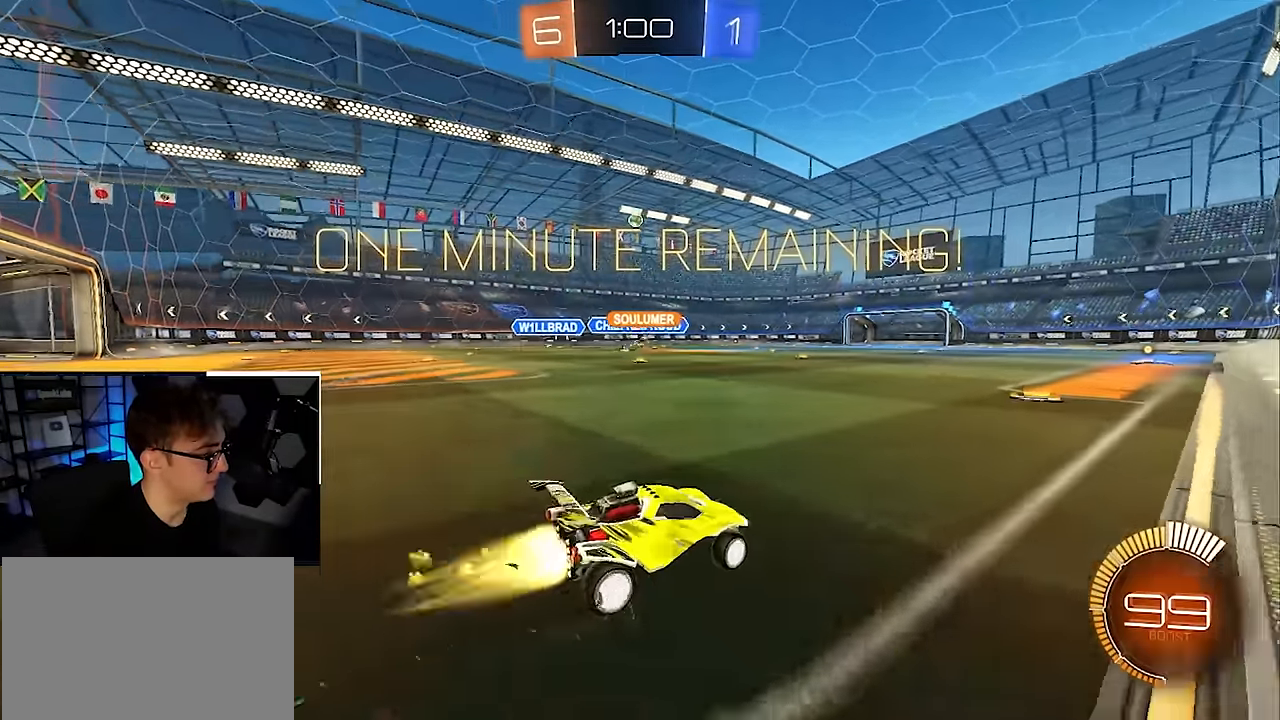
{"dt_ms": 500, "buttons": ["L2"], "left_stick": "up", "right_stick": "center", "events": [[183, "left_stick", "center"], [433, "left_stick", "up"]]}
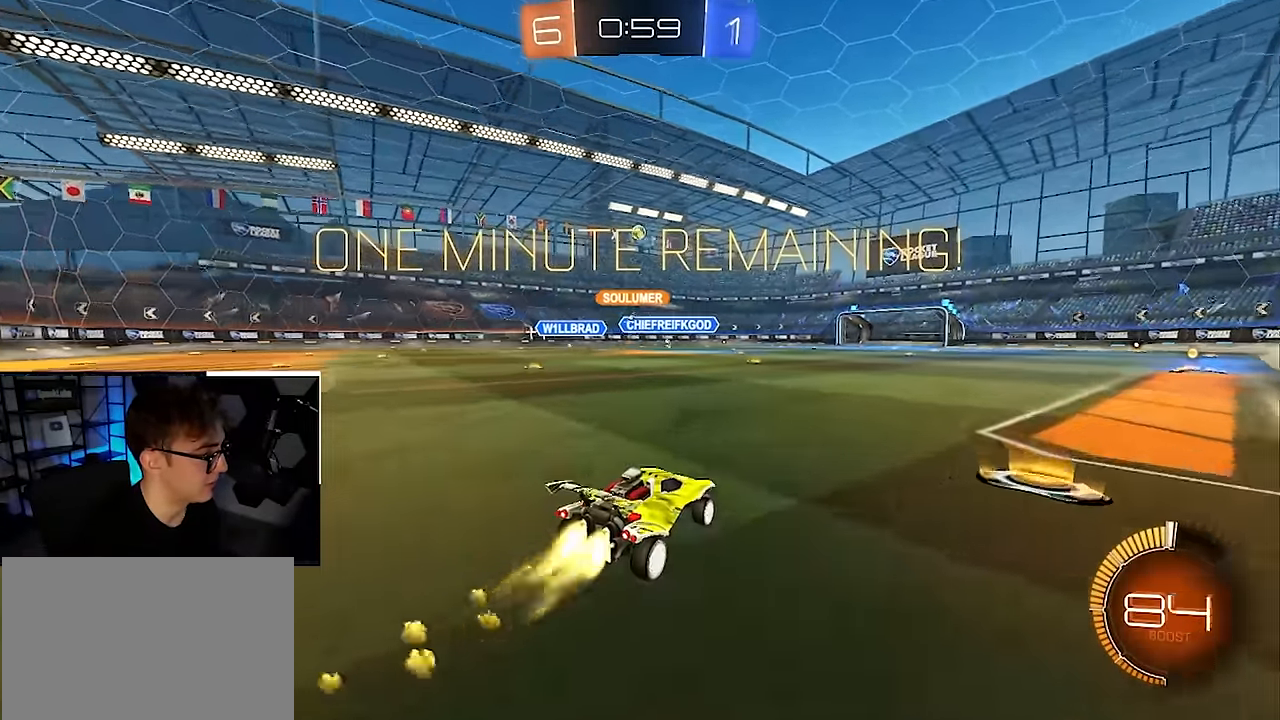
{"dt_ms": 500, "buttons": [], "left_stick": "up", "right_stick": "center", "events": [[83, "L2", "up"]]}